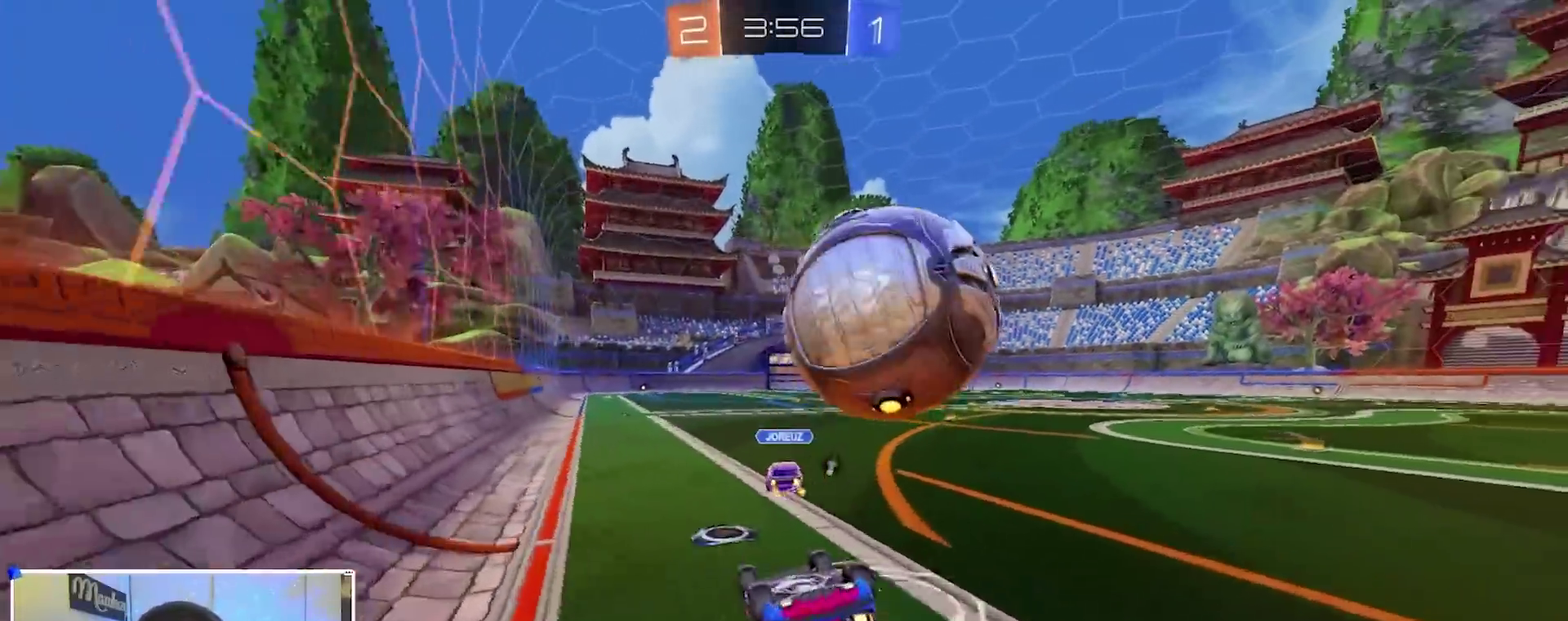
Gameplay with a controller (Xbox layout); each line is a JSON object with the inputs held at the frame after it (dt_ms = milliseconds from this image to that frame). "events" lists button and stick changes between this image and that frame as [ms after this image, input, new state], when the widget could be followed in between.
{"dt_ms": 400, "buttons": ["B", "R2"], "left_stick": "down", "right_stick": "center", "events": [[67, "left_stick", "up-right"], [83, "R2", "down"], [100, "B", "down"], [250, "left_stick", "right"], [300, "left_stick", "down-right"], [367, "left_stick", "down"]]}
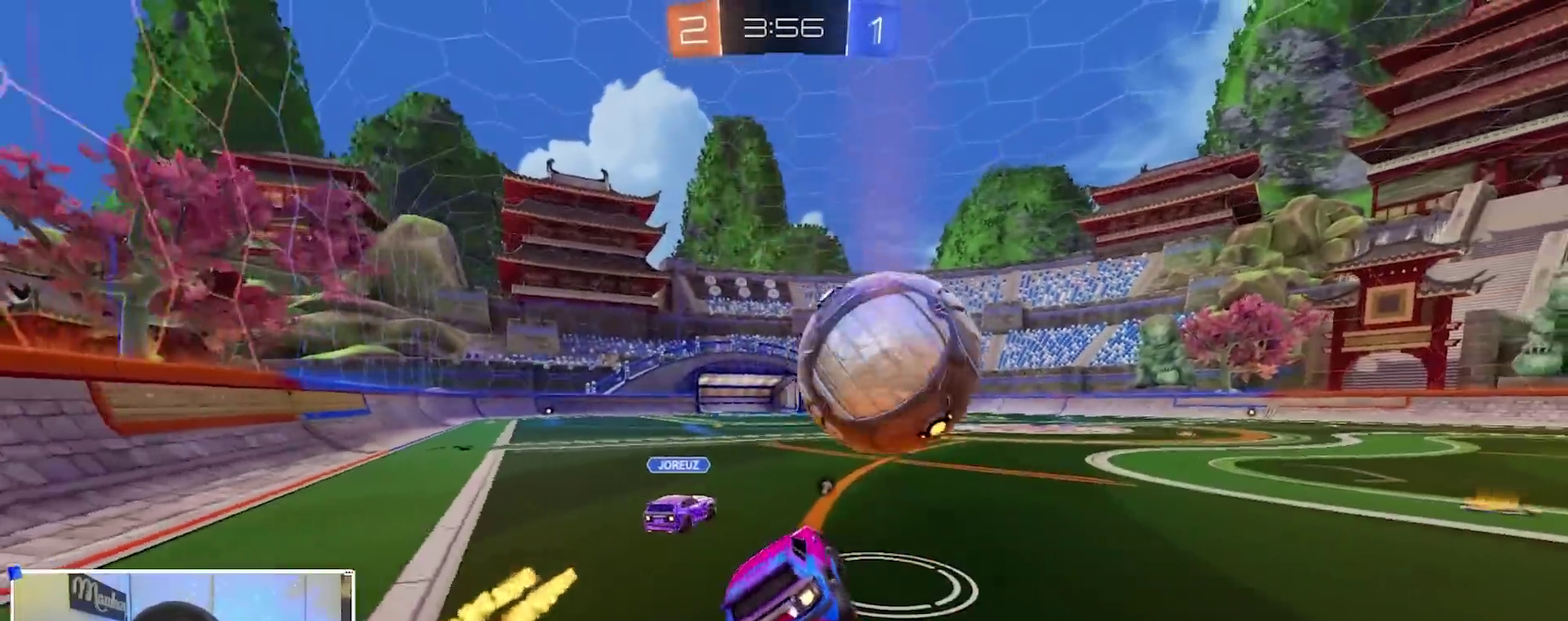
{"dt_ms": 500, "buttons": ["B", "R2"], "left_stick": "right", "right_stick": "center", "events": [[67, "left_stick", "down-right"], [167, "left_stick", "right"]]}
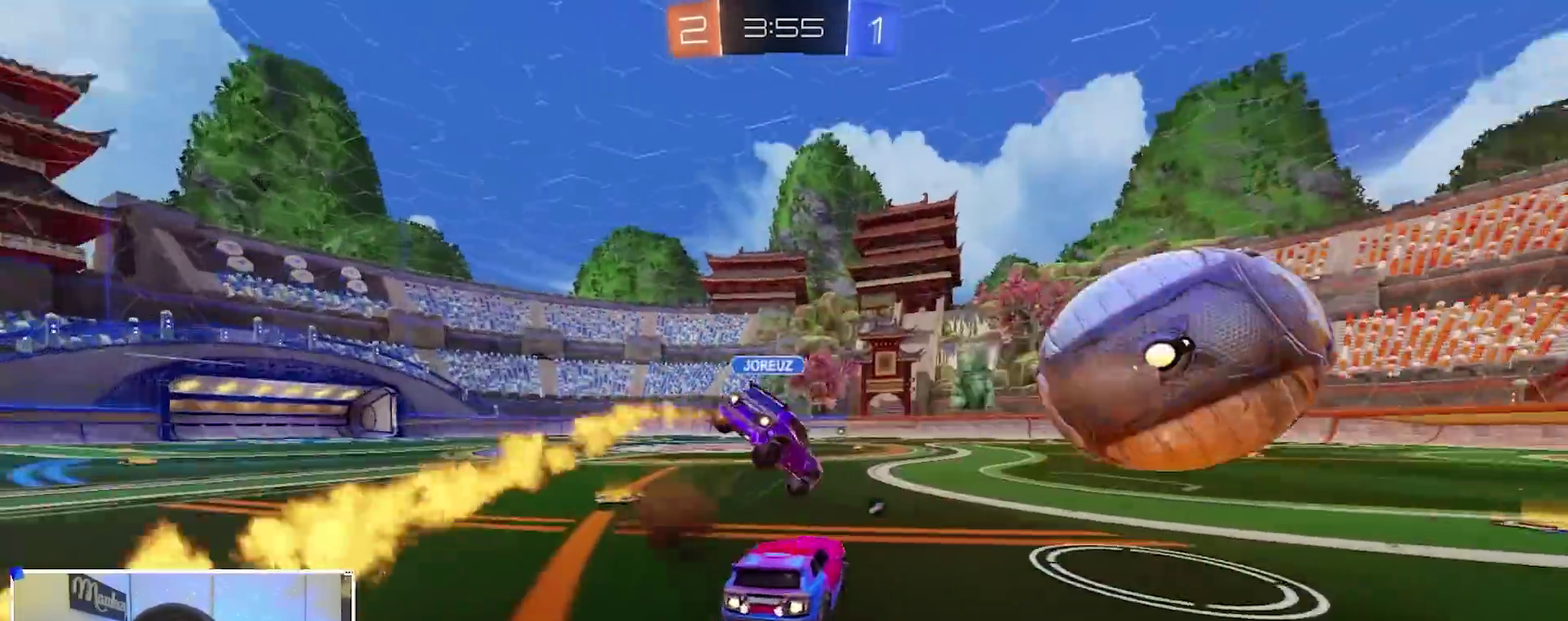
{"dt_ms": 500, "buttons": [], "left_stick": "down-right", "right_stick": "center", "events": [[300, "left_stick", "center"], [367, "B", "up"], [417, "R2", "up"], [433, "left_stick", "down-right"]]}
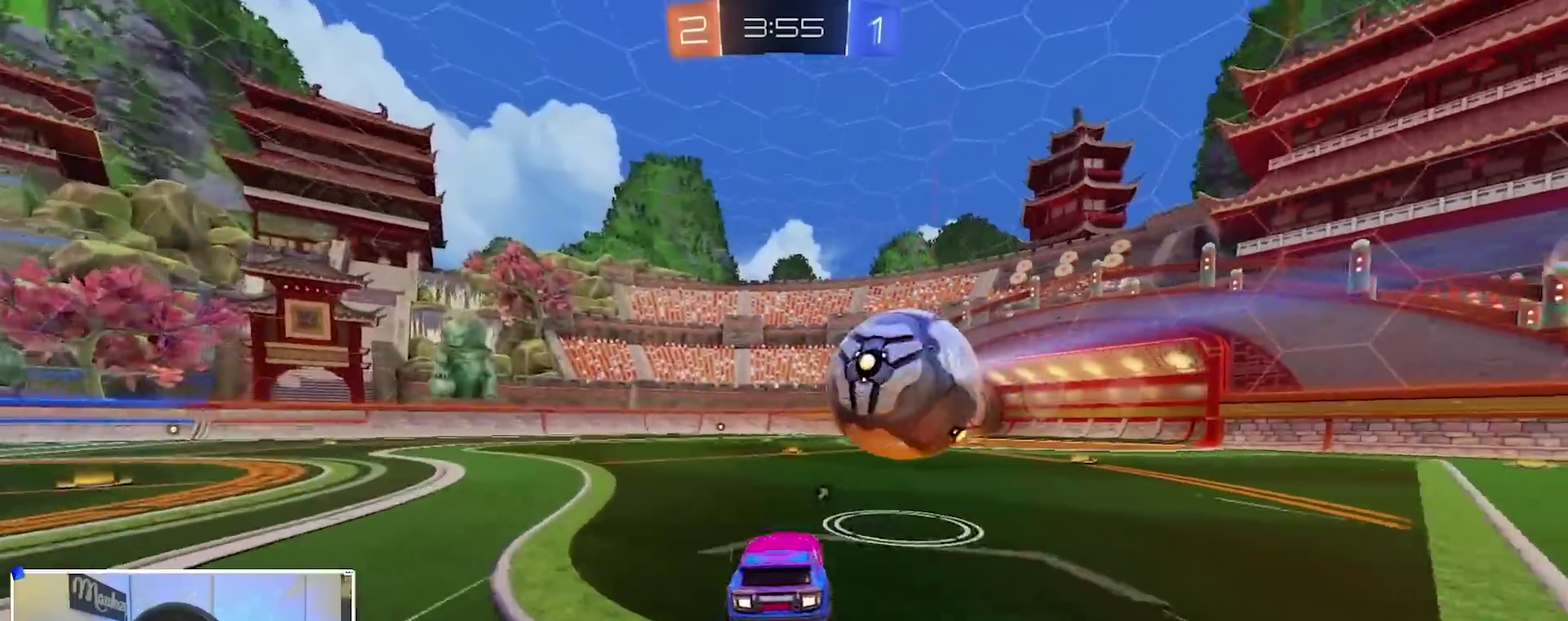
{"dt_ms": 400, "buttons": ["B", "R2"], "left_stick": "left", "right_stick": "center", "events": [[50, "R2", "down"], [117, "Y", "down"], [133, "left_stick", "center"], [183, "left_stick", "left"], [200, "Y", "up"], [217, "B", "down"], [333, "left_stick", "center"], [383, "left_stick", "left"]]}
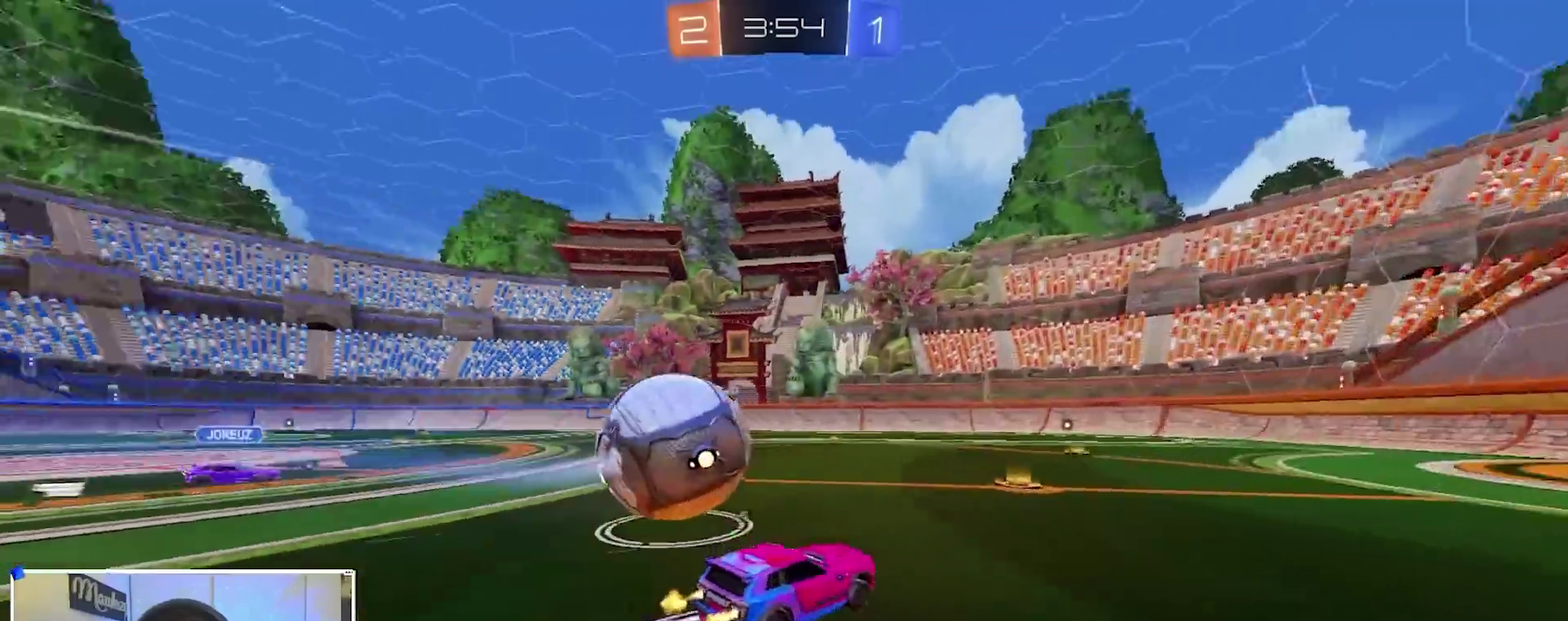
{"dt_ms": 600, "buttons": ["A", "B", "R1"], "left_stick": "left", "right_stick": "center"}
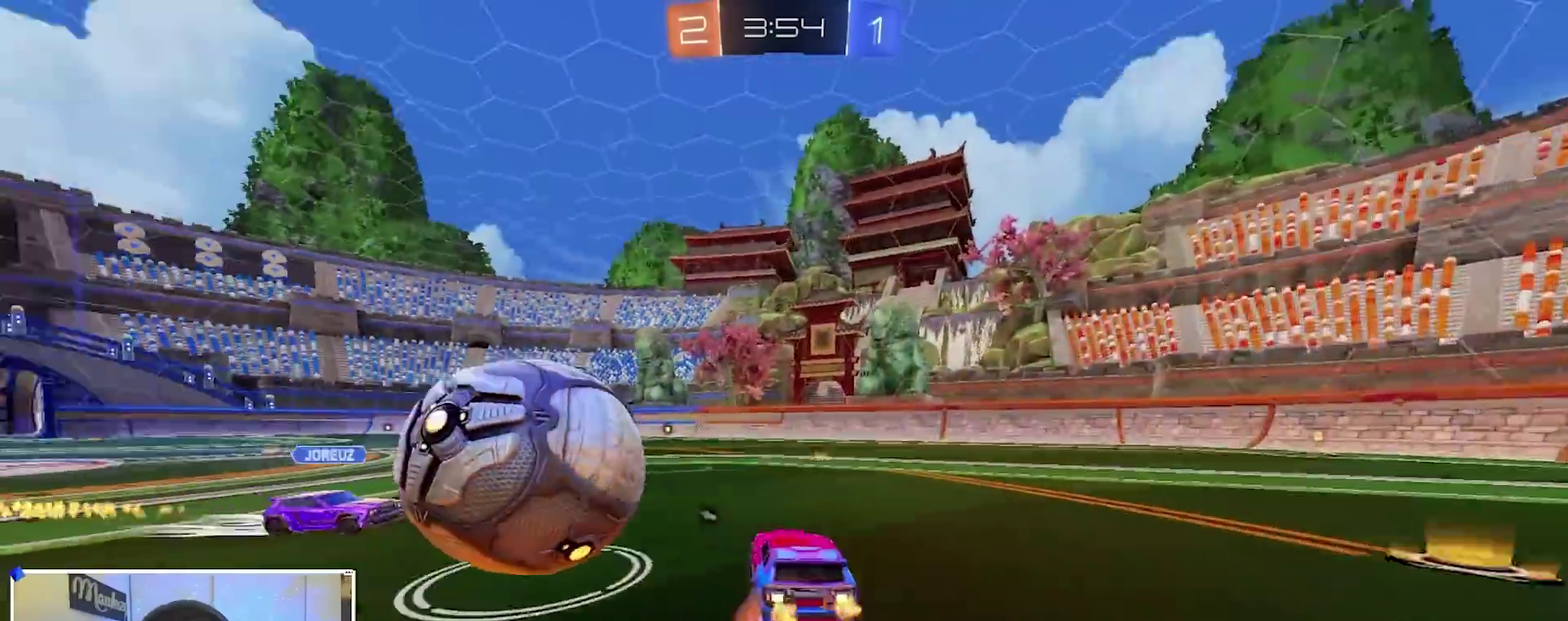
{"dt_ms": 300, "buttons": ["L2", "R1"], "left_stick": "down", "right_stick": "center"}
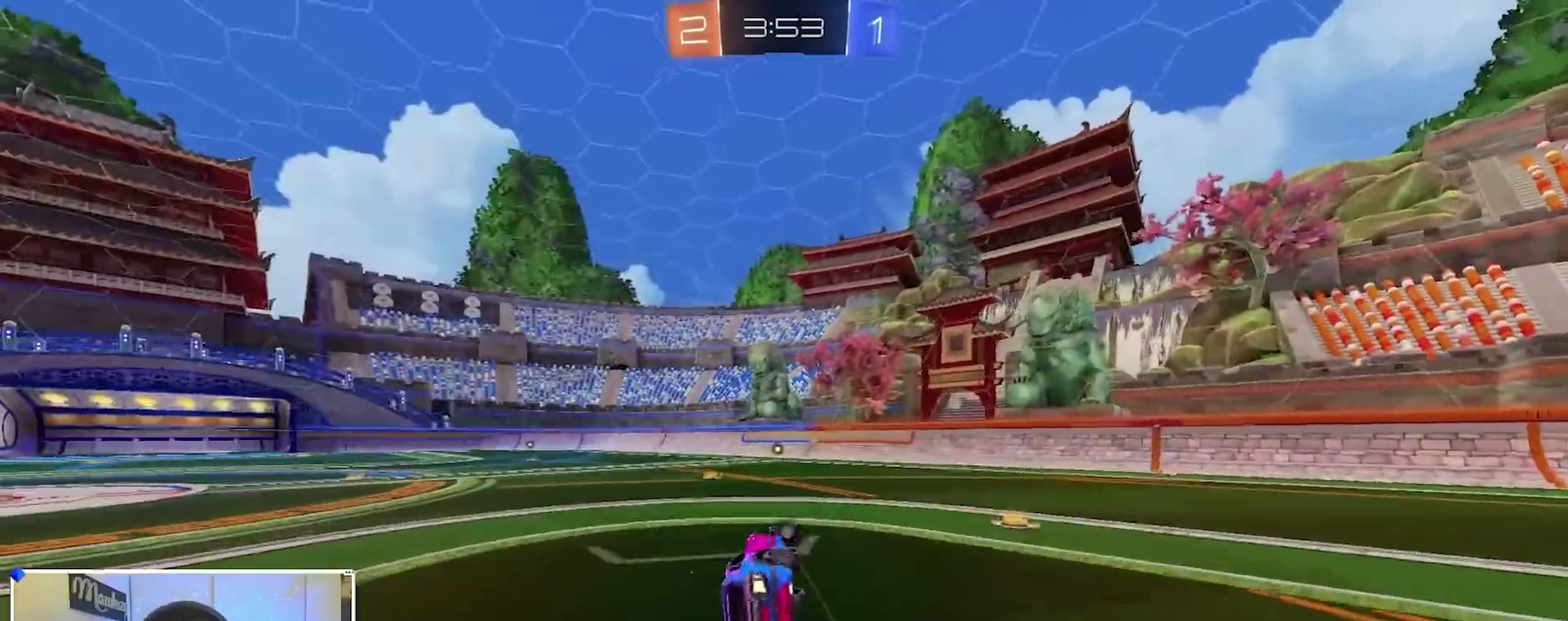
{"dt_ms": 700, "buttons": ["R2"], "left_stick": "right", "right_stick": "center", "events": [[67, "Y", "down"], [83, "L2", "up"], [183, "Y", "up"], [300, "left_stick", "down-right"], [583, "R1", "up"], [600, "left_stick", "right"], [617, "R2", "down"]]}
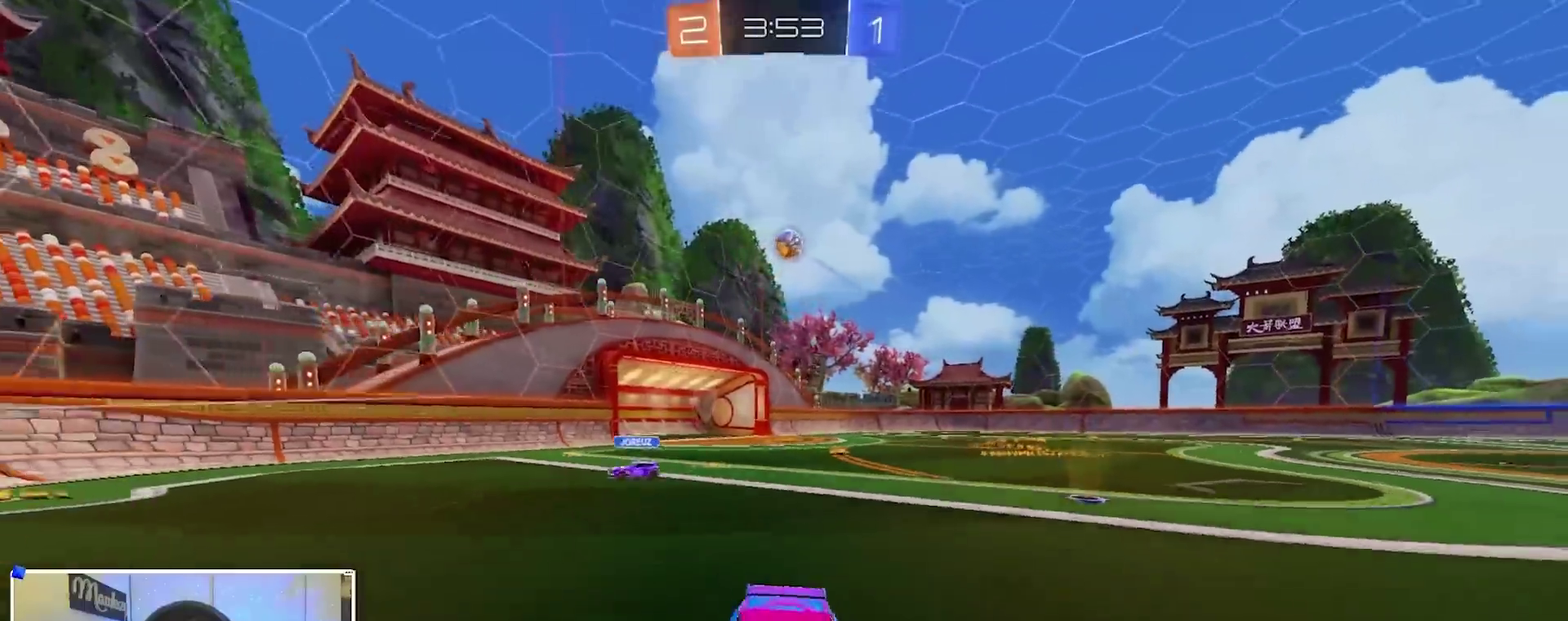
{"dt_ms": 400, "buttons": ["R2"], "left_stick": "left", "right_stick": "center", "events": [[200, "X", "down"], [317, "X", "up"], [383, "left_stick", "left"]]}
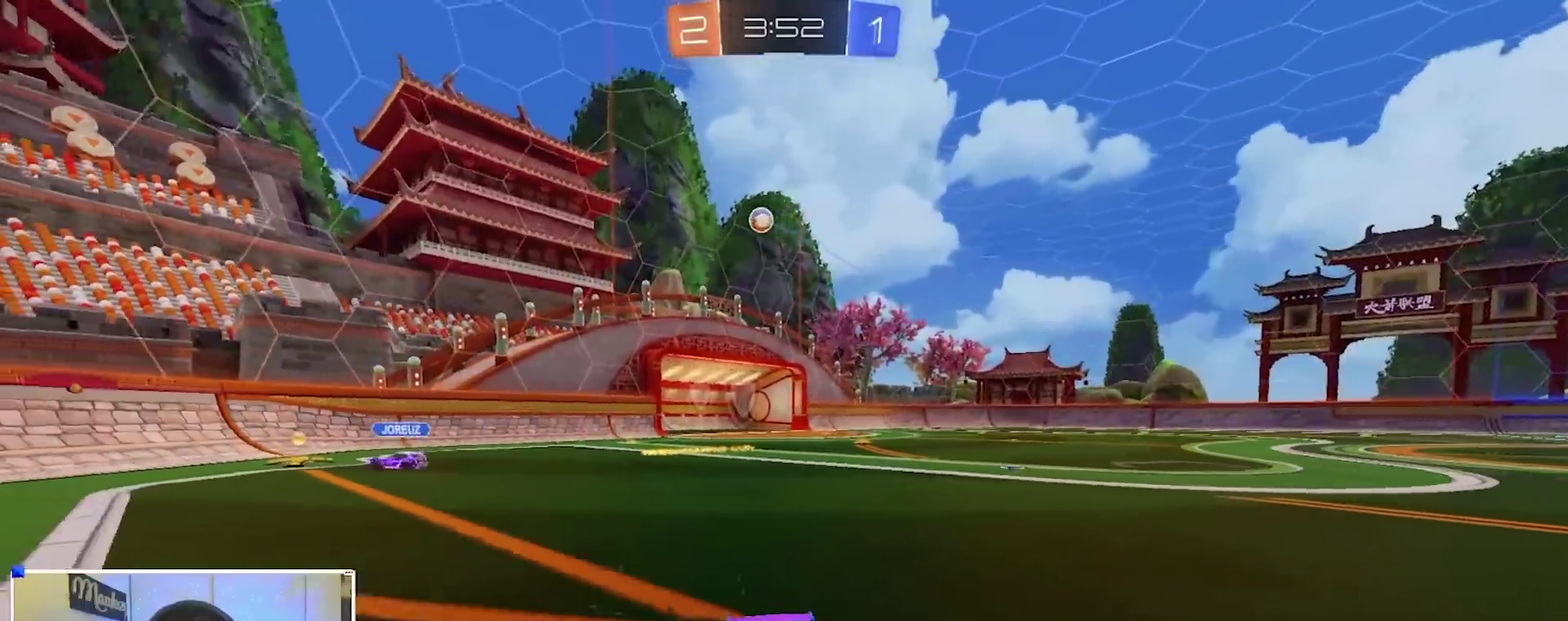
{"dt_ms": 600, "buttons": ["R2"], "left_stick": "left", "right_stick": "center", "events": [[217, "X", "down"], [367, "X", "up"]]}
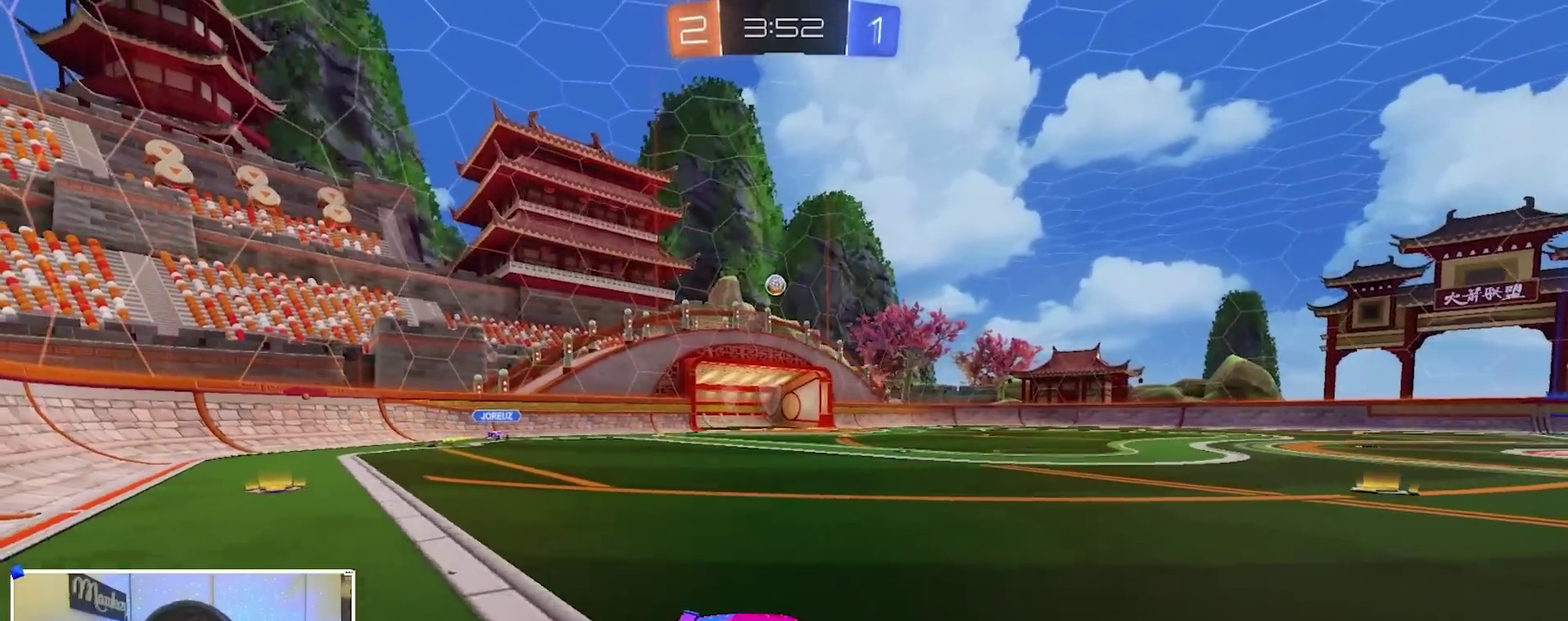
{"dt_ms": 400, "buttons": ["R2"], "left_stick": "left", "right_stick": "center", "events": []}
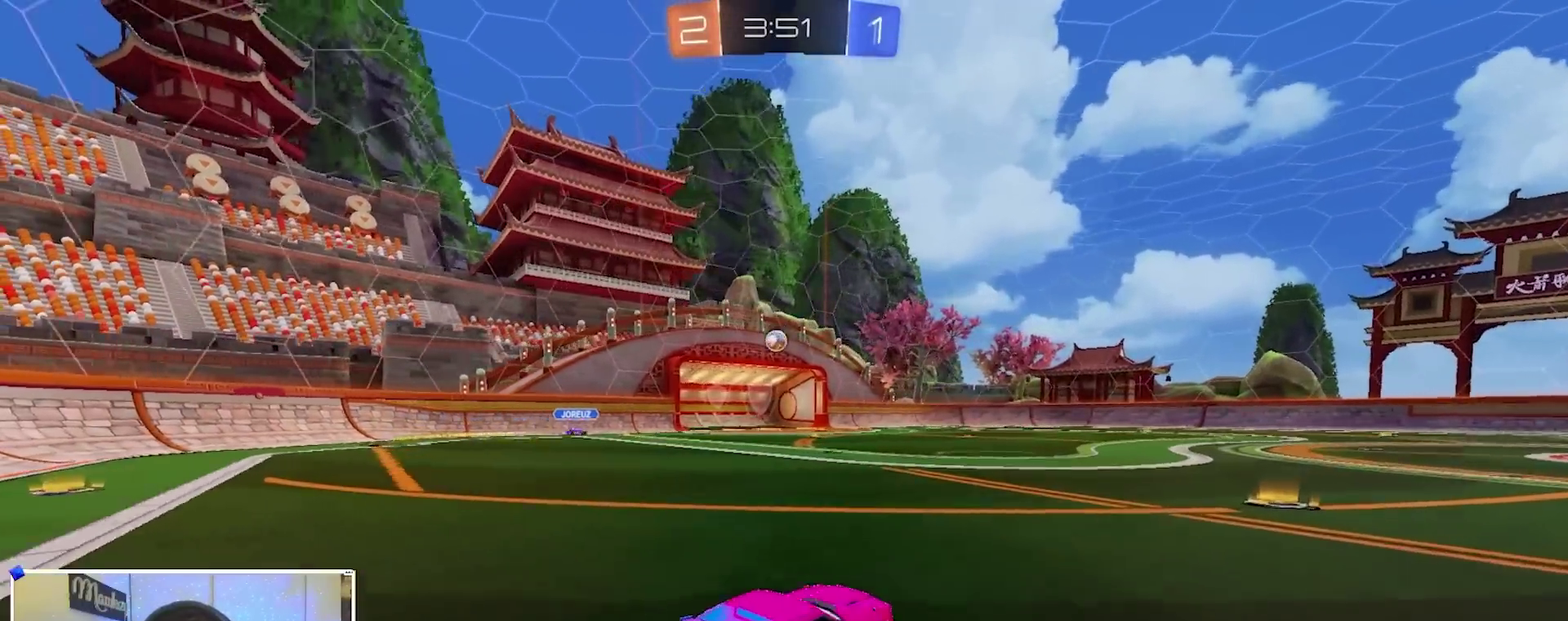
{"dt_ms": 600, "buttons": ["R2"], "left_stick": "center", "right_stick": "center", "events": [[250, "left_stick", "up"], [433, "left_stick", "center"]]}
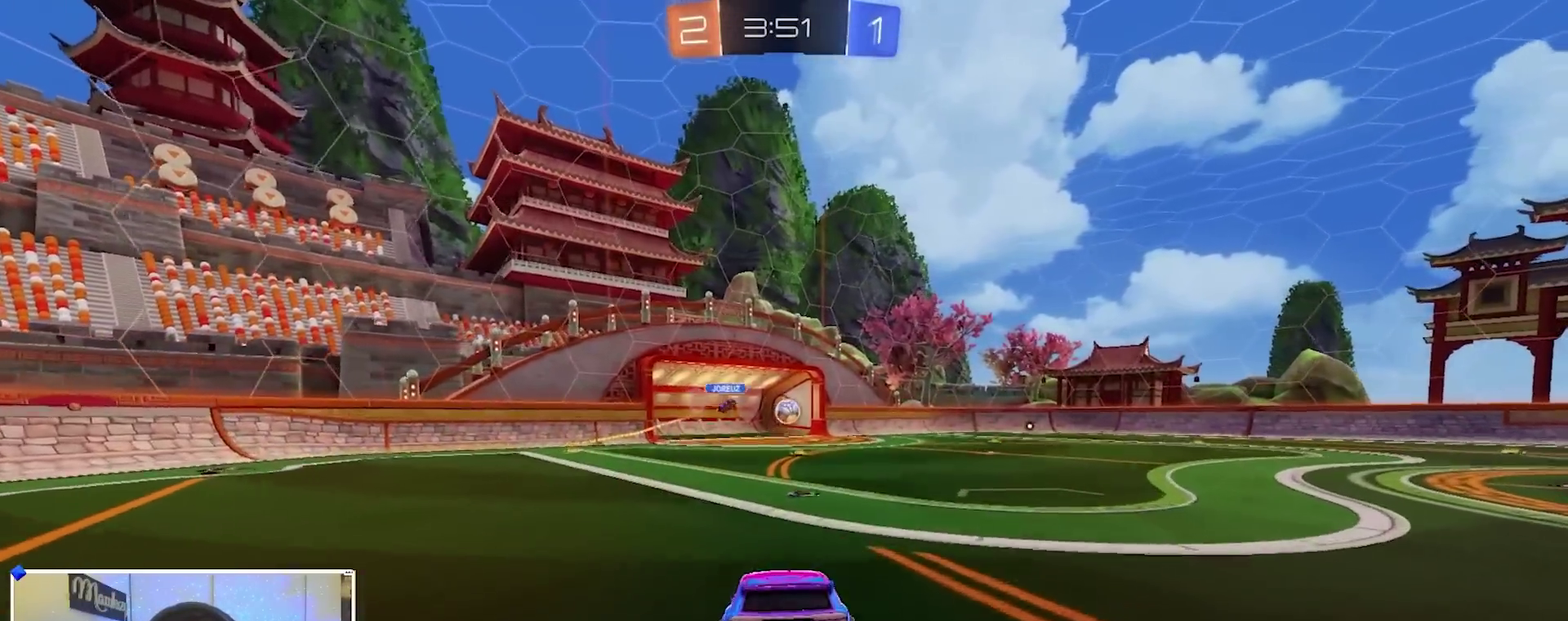
{"dt_ms": 700, "buttons": ["B", "R2"], "left_stick": "down-left", "right_stick": "center", "events": [[217, "left_stick", "down-right"], [283, "left_stick", "down"], [517, "left_stick", "up"], [617, "A", "down"], [667, "B", "down"], [700, "A", "up"], [700, "left_stick", "down-left"]]}
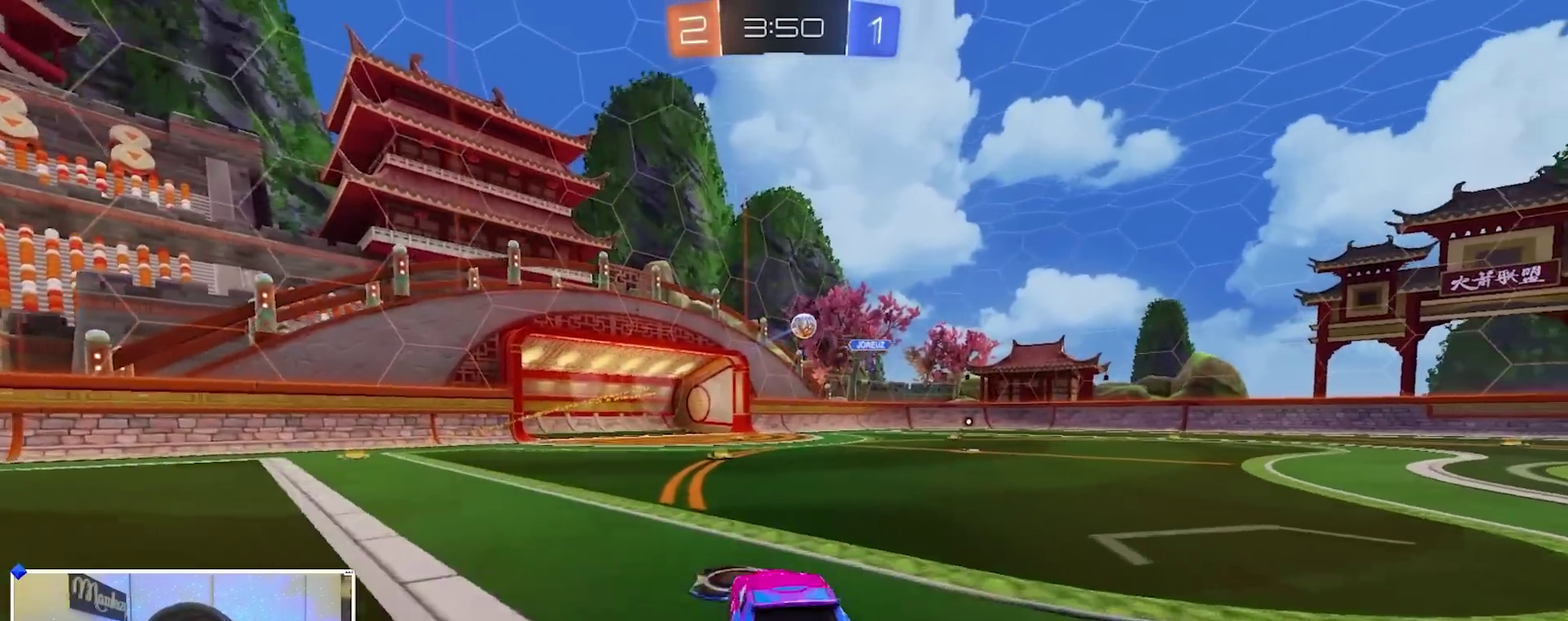
{"dt_ms": 300, "buttons": ["B", "R2"], "left_stick": "right", "right_stick": "center", "events": [[100, "left_stick", "center"], [300, "left_stick", "right"]]}
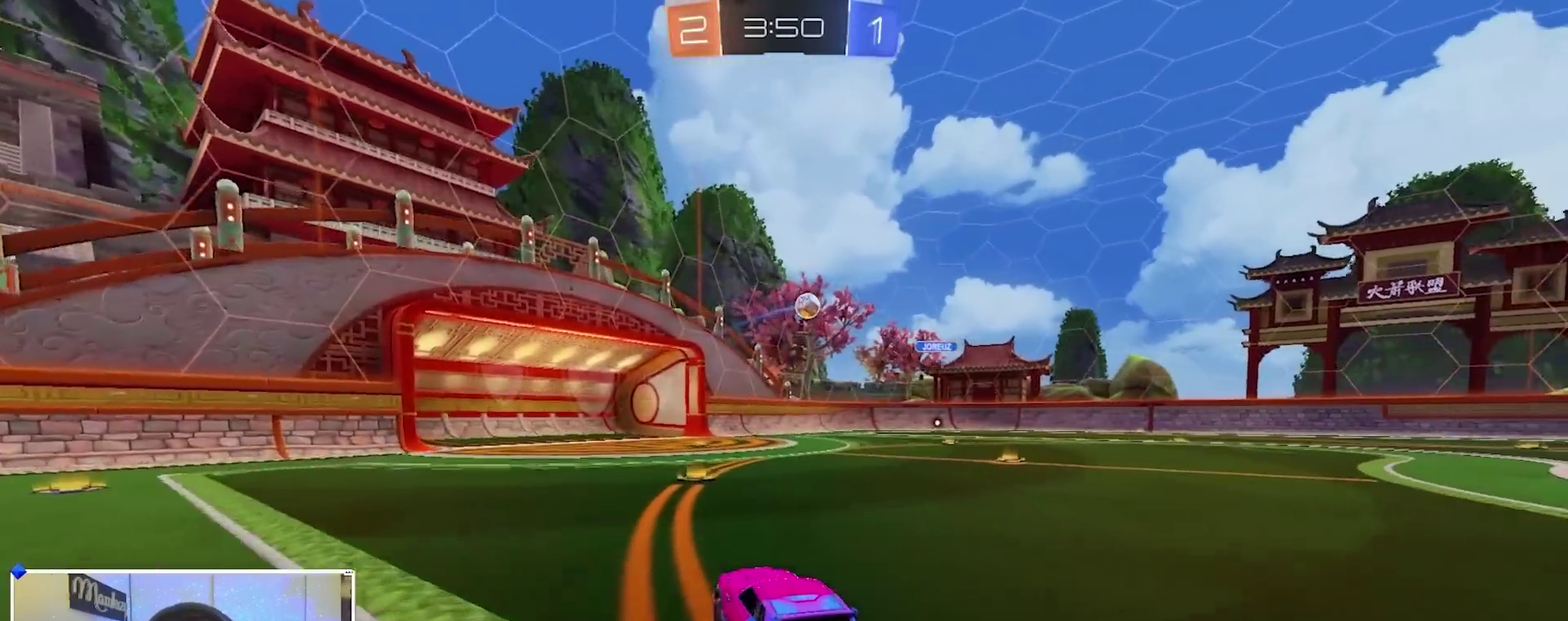
{"dt_ms": 600, "buttons": ["A", "X", "R2"], "left_stick": "down", "right_stick": "center", "events": [[133, "left_stick", "center"], [167, "B", "up"], [267, "left_stick", "right"], [367, "left_stick", "up-right"], [400, "A", "down"], [450, "X", "down"], [500, "left_stick", "down"]]}
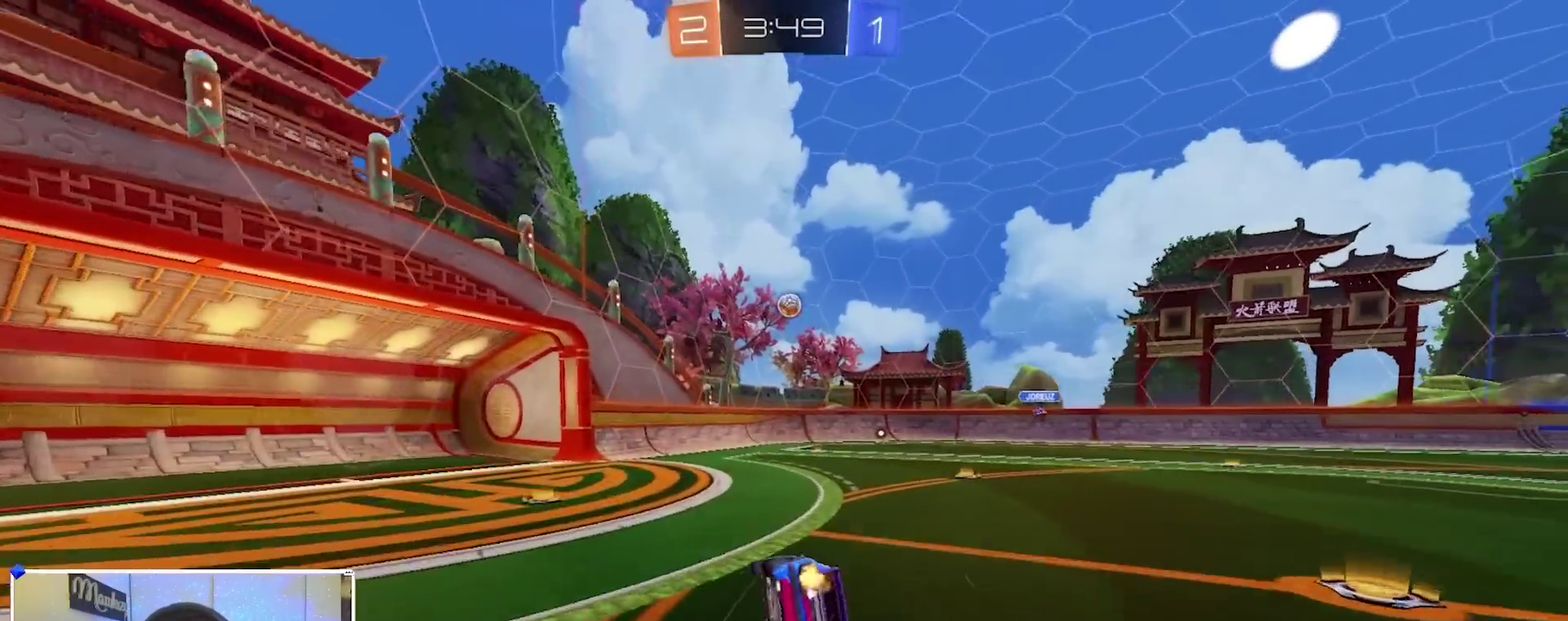
{"dt_ms": 400, "buttons": ["X"], "left_stick": "down-right", "right_stick": "center", "events": [[50, "A", "up"], [133, "left_stick", "down-right"], [283, "R2", "up"]]}
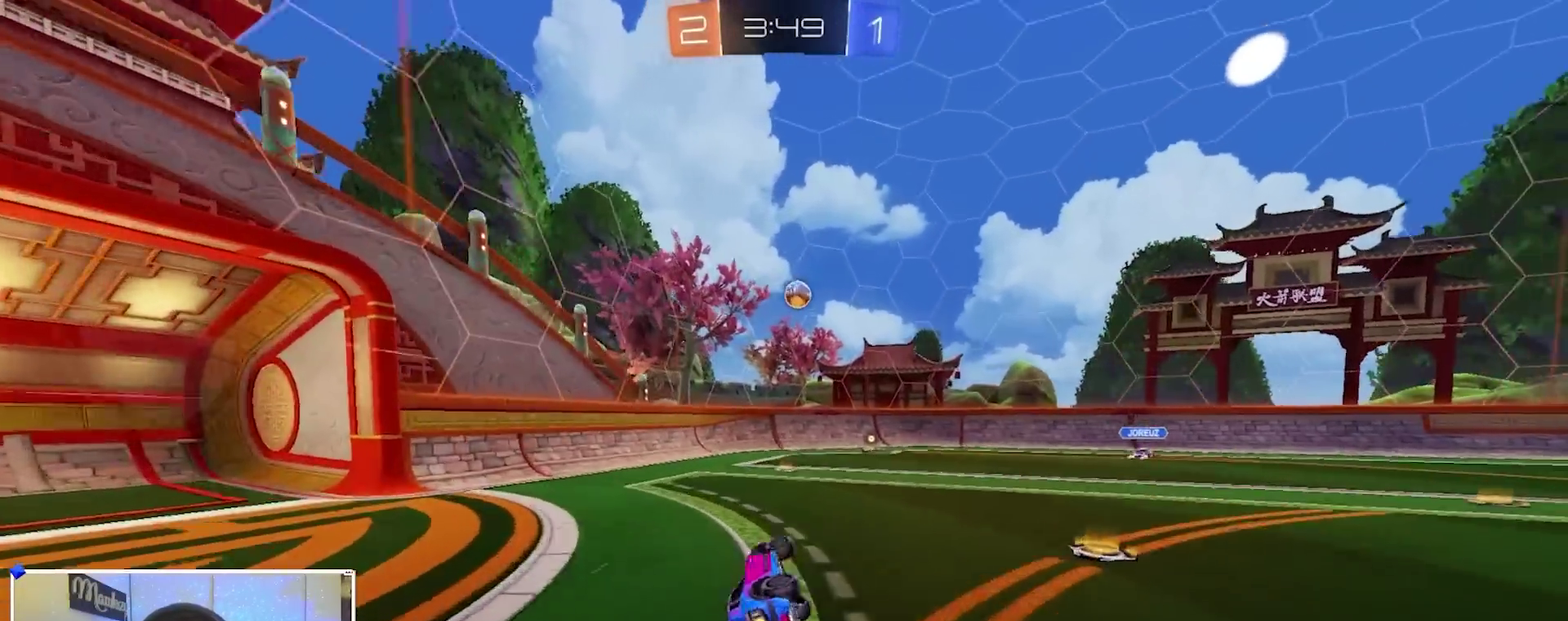
{"dt_ms": 500, "buttons": ["B", "R2"], "left_stick": "right", "right_stick": "center", "events": [[50, "R2", "down"], [183, "left_stick", "right"], [250, "X", "up"], [367, "B", "down"]]}
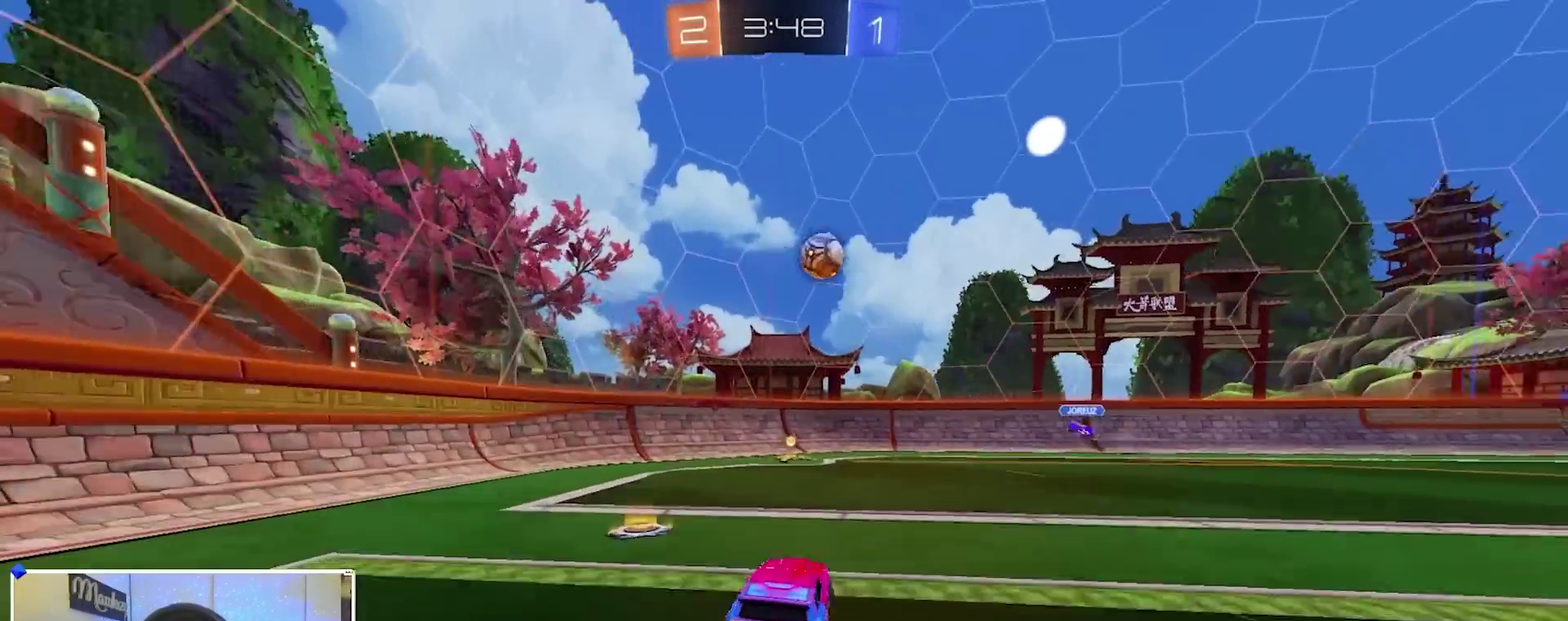
{"dt_ms": 500, "buttons": ["X", "R2"], "left_stick": "right", "right_stick": "center", "events": [[17, "R2", "up"], [67, "left_stick", "left"], [183, "B", "up"], [367, "R2", "down"], [383, "left_stick", "up-right"], [417, "X", "down"], [433, "left_stick", "right"]]}
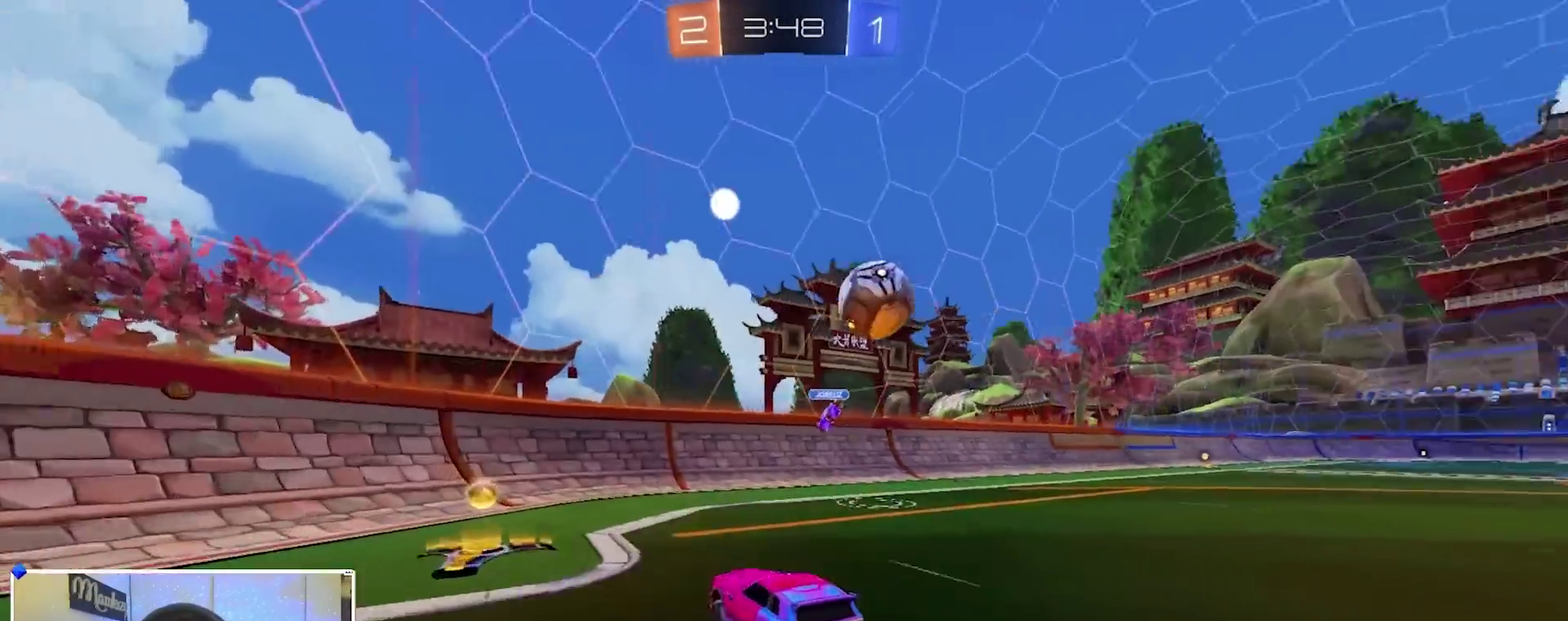
{"dt_ms": 500, "buttons": ["R2"], "left_stick": "center", "right_stick": "center", "events": [[83, "X", "up"], [467, "left_stick", "center"]]}
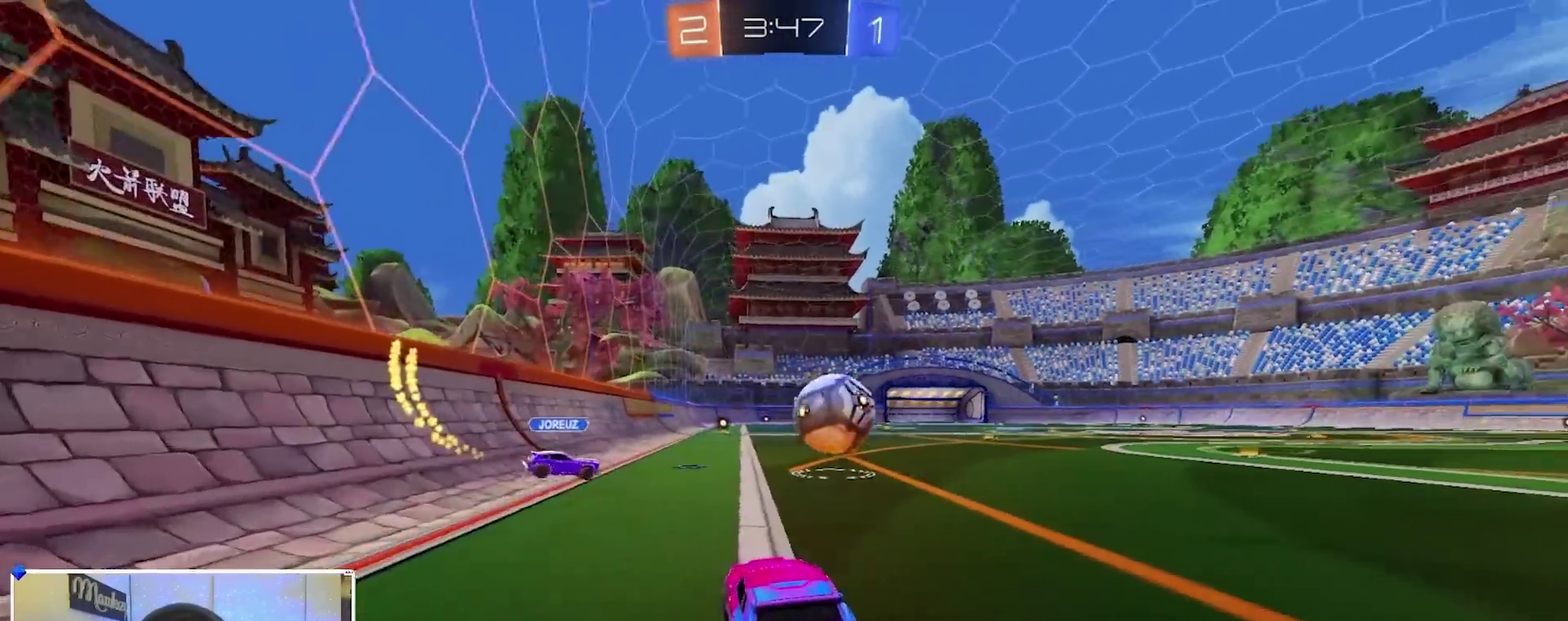
{"dt_ms": 500, "buttons": ["R2"], "left_stick": "right", "right_stick": "center", "events": [[50, "left_stick", "left"], [133, "R2", "up"], [200, "left_stick", "center"], [350, "R2", "down"], [467, "left_stick", "right"]]}
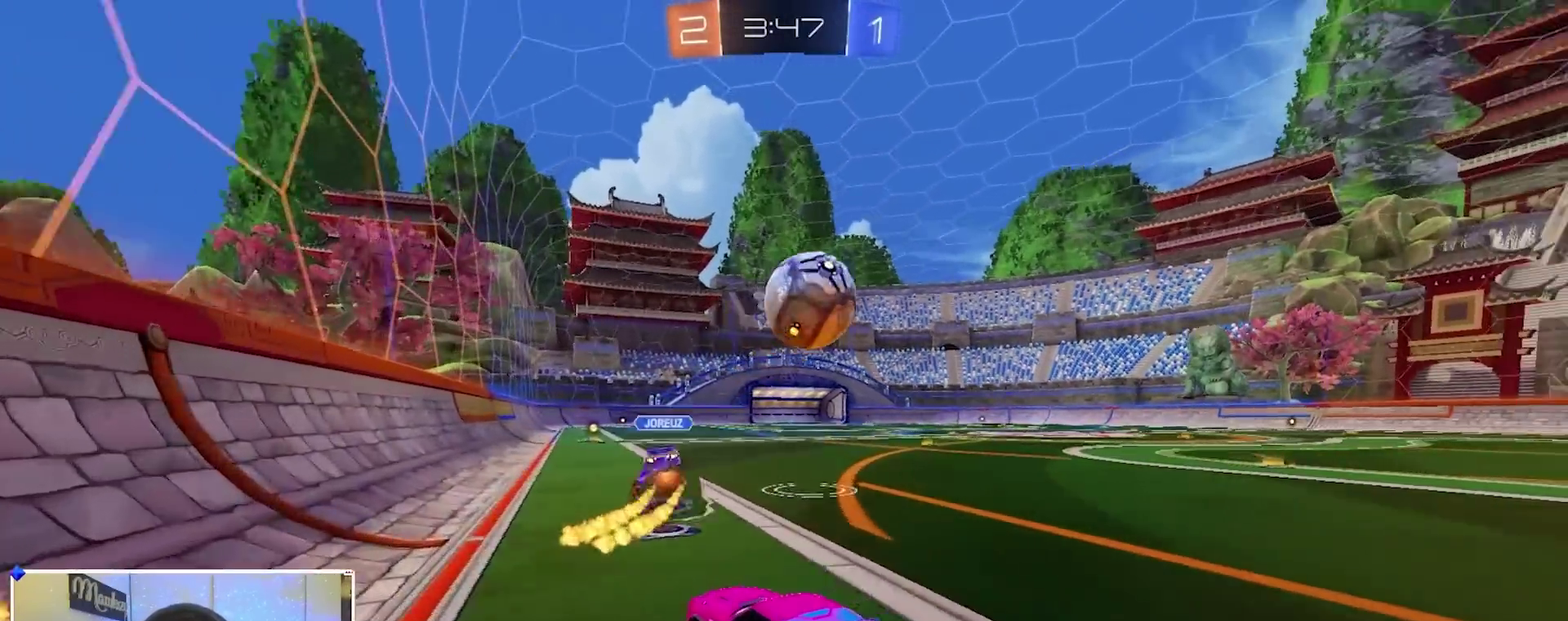
{"dt_ms": 500, "buttons": ["R2"], "left_stick": "right", "right_stick": "center", "events": [[150, "left_stick", "center"], [200, "R2", "up"], [400, "R2", "down"], [483, "left_stick", "right"]]}
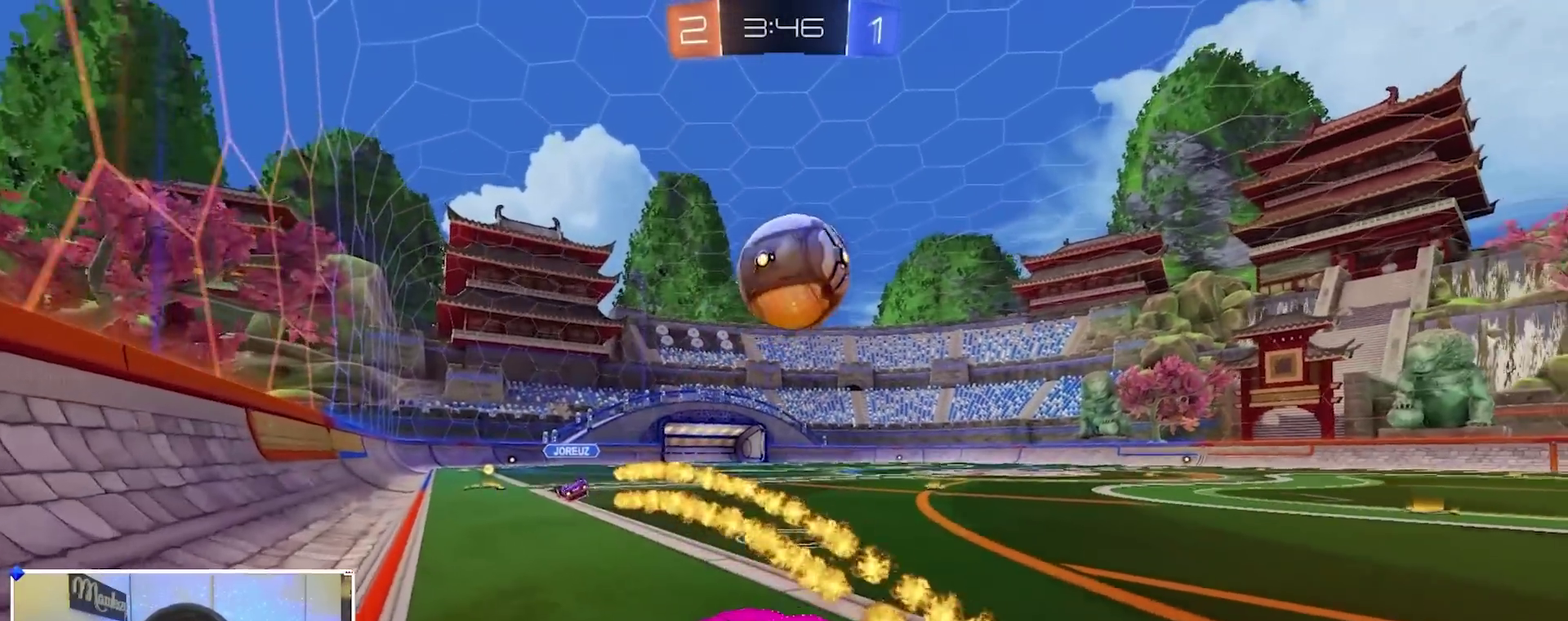
{"dt_ms": 500, "buttons": ["R2"], "left_stick": "center", "right_stick": "center", "events": [[50, "left_stick", "center"], [183, "Y", "down"], [250, "left_stick", "right"], [300, "Y", "up"], [300, "left_stick", "center"]]}
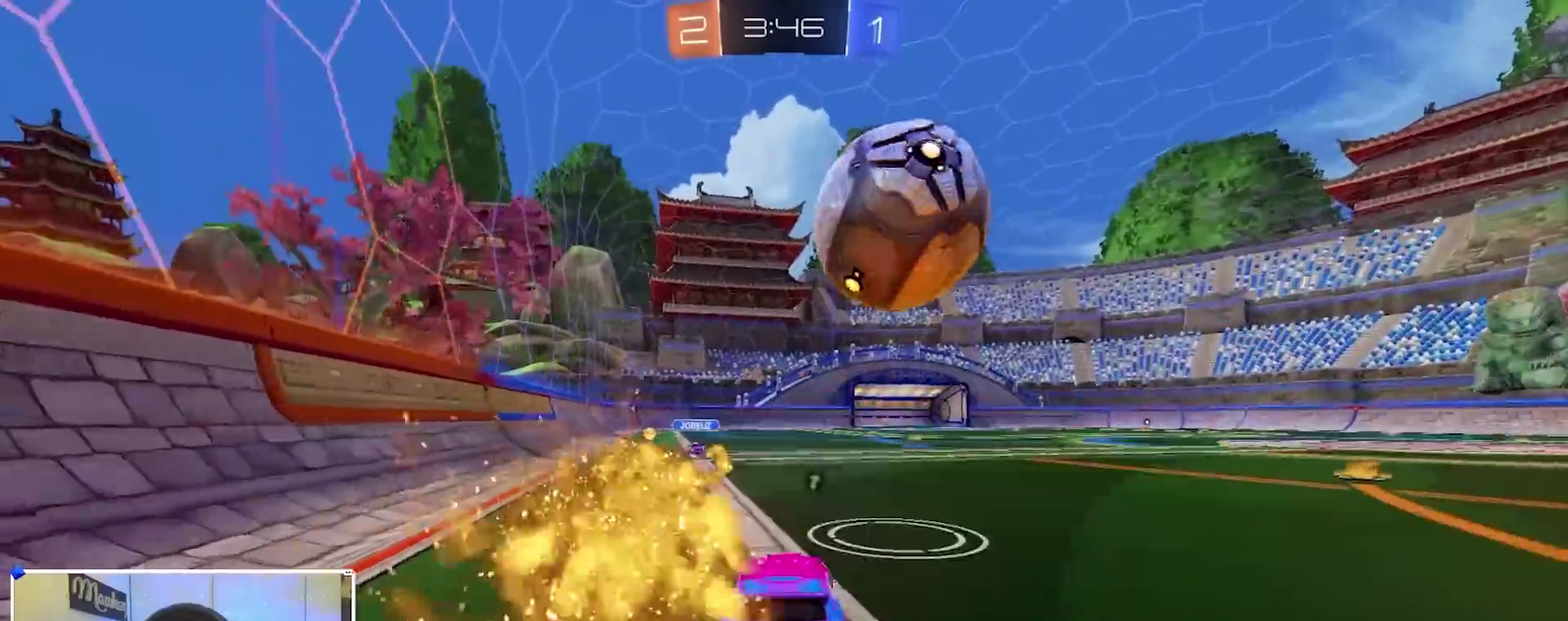
{"dt_ms": 600, "buttons": [], "left_stick": "center", "right_stick": "center", "events": [[17, "R2", "up"], [167, "R2", "down"], [433, "left_stick", "left"], [500, "left_stick", "center"], [567, "R2", "up"]]}
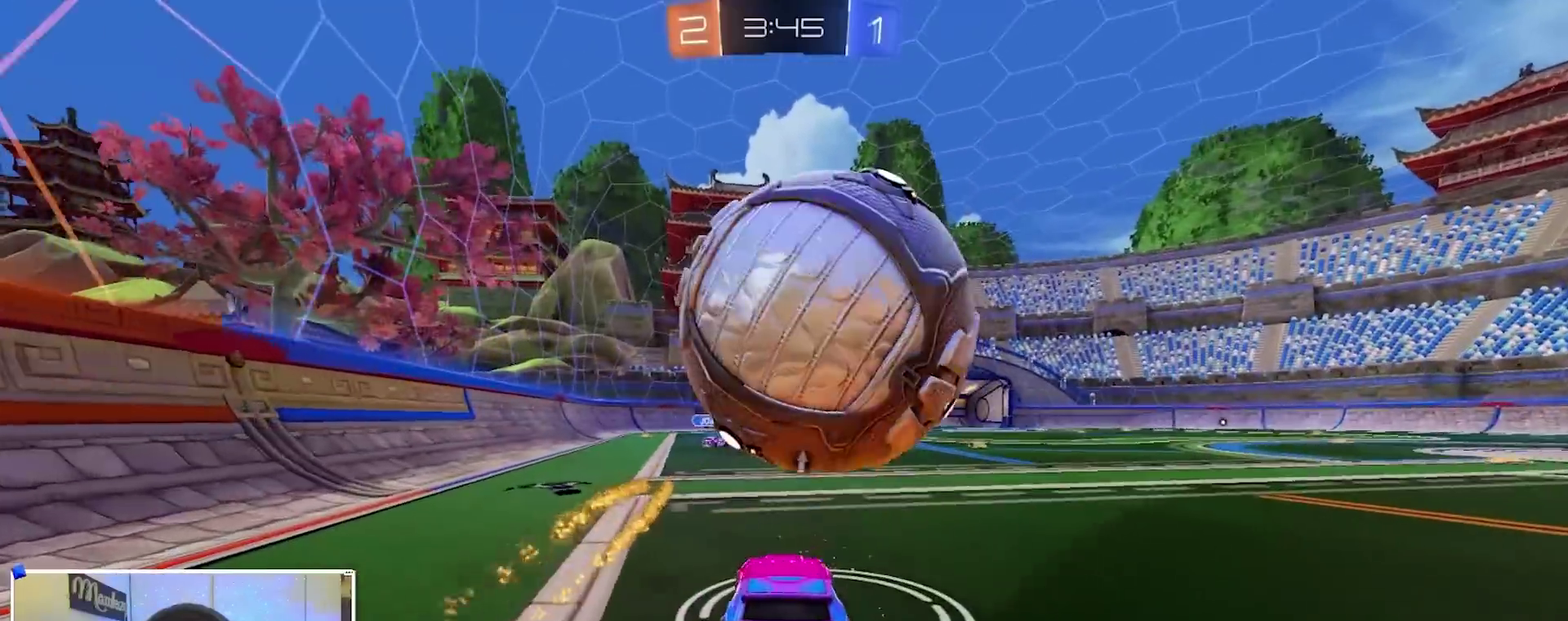
{"dt_ms": 400, "buttons": ["R2"], "left_stick": "center", "right_stick": "center", "events": [[250, "R2", "down"]]}